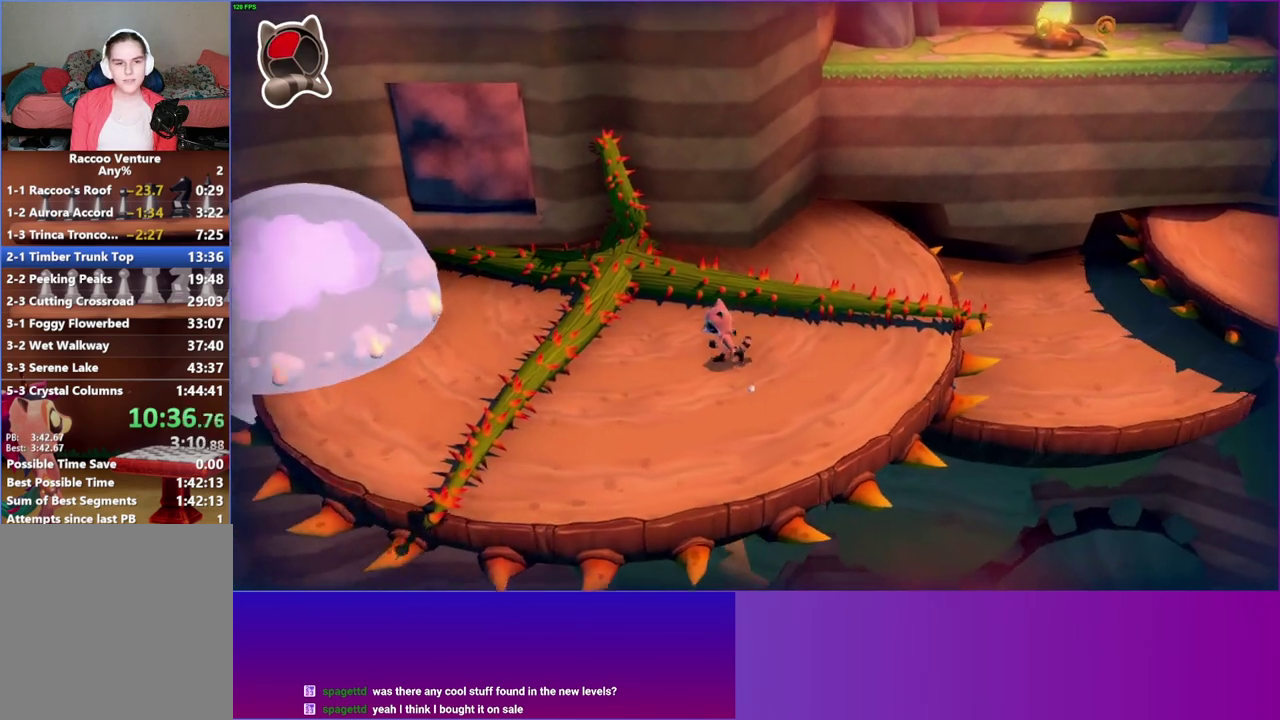
Gameplay with a controller (Xbox layout); each line is a JSON object with the inputs held at the frame after it. "events" lists button and stick changes between this image and that frame as [ms after this image, input, new state], when the widget could be followed in between. This overlay highlights the sticks when they move; stick clicks (L3 R3) are not distinguishable. Not read: L3 R3 left_stick.
{"buttons": ["A"], "right_stick": "center", "events": [[417, "A", "down"]]}
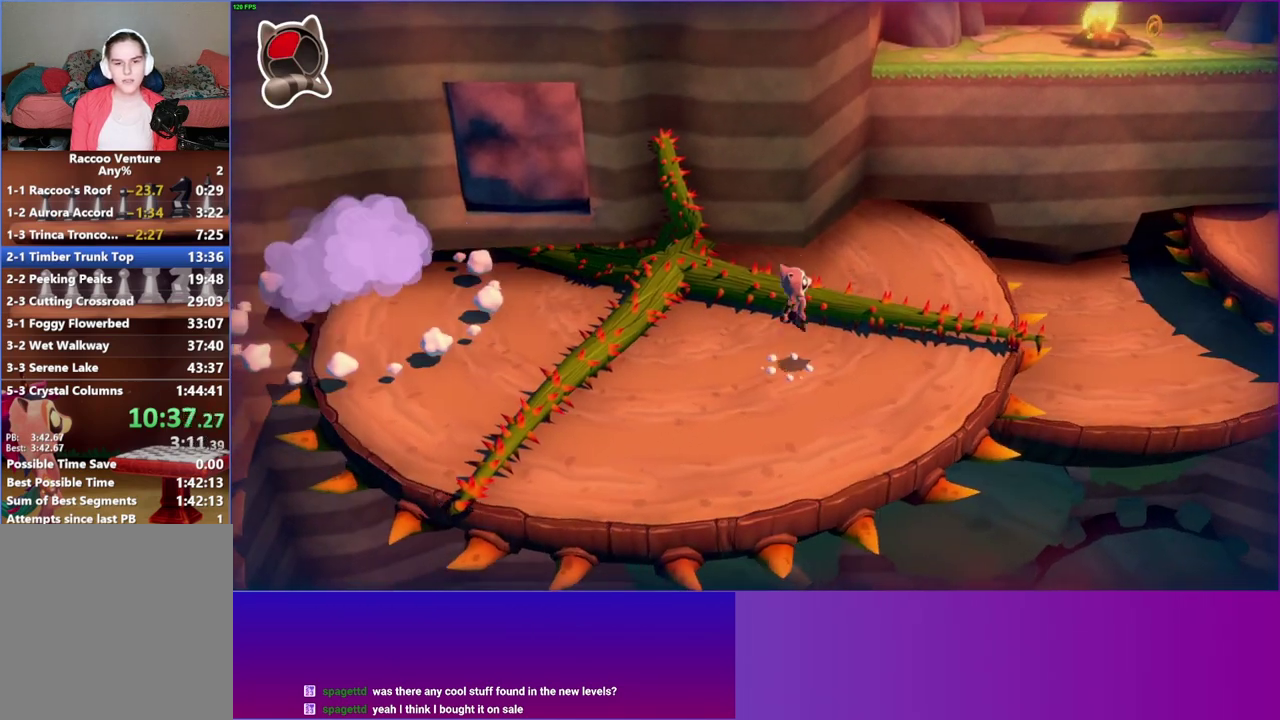
{"buttons": [], "right_stick": "center", "events": [[200, "A", "up"], [367, "Y", "down"], [500, "Y", "up"]]}
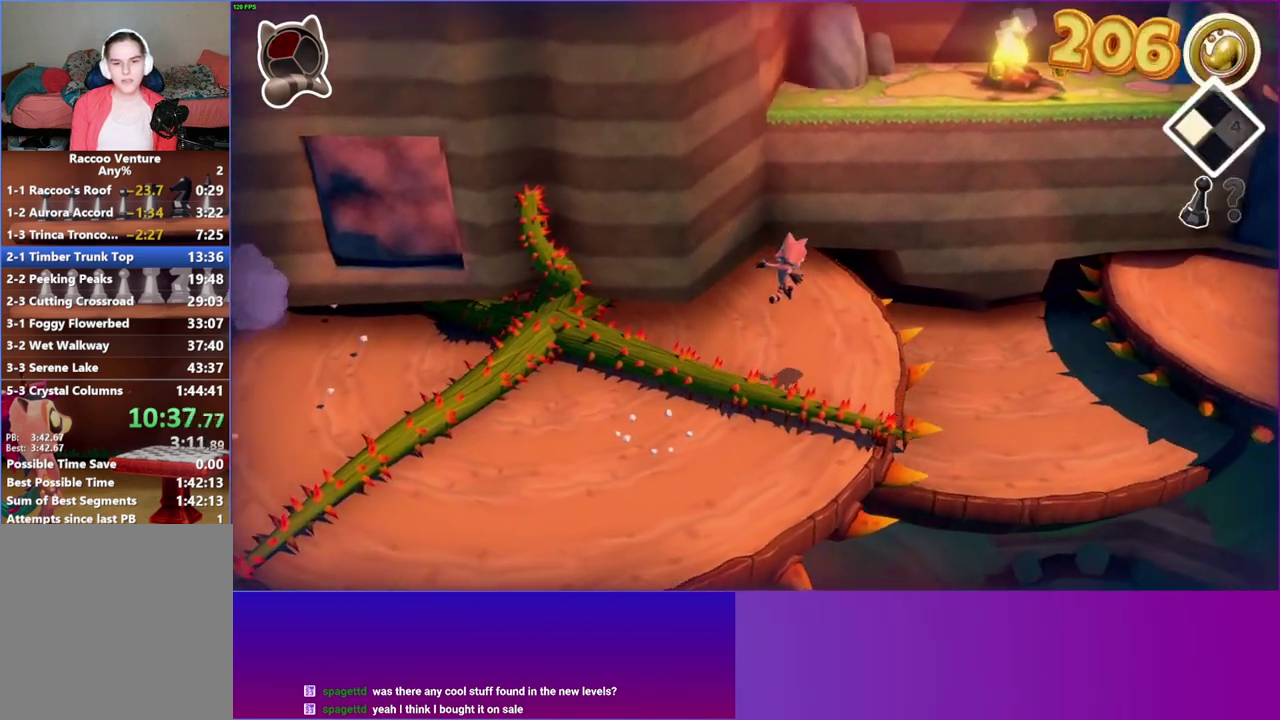
{"buttons": [], "right_stick": "center", "events": [[283, "A", "down"], [500, "A", "up"]]}
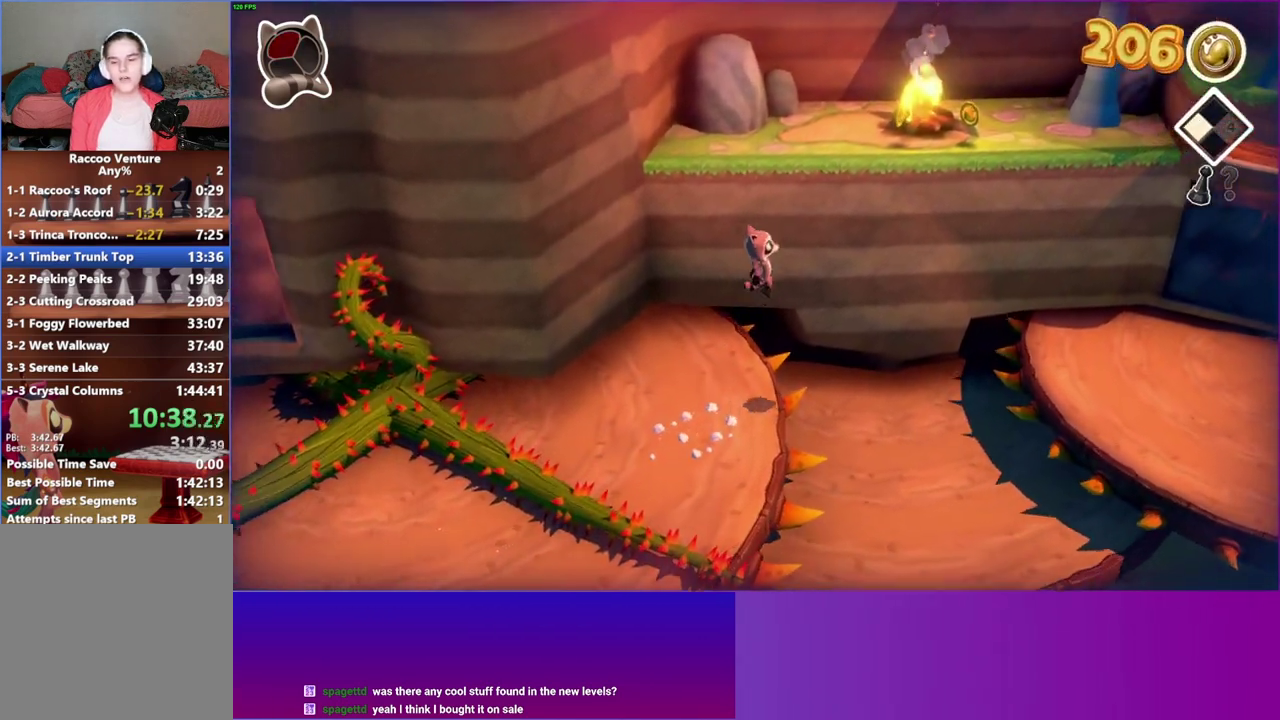
{"buttons": [], "right_stick": "center", "events": [[100, "Y", "down"], [200, "Y", "up"]]}
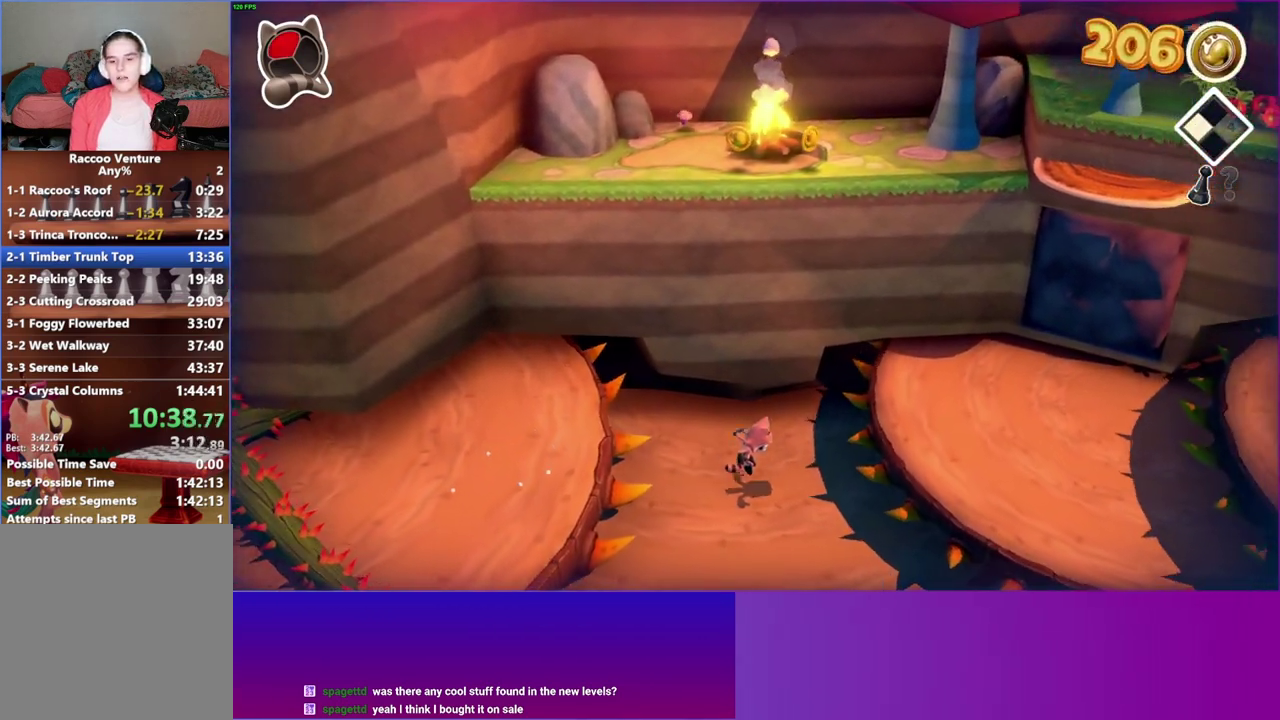
{"buttons": [], "right_stick": "center", "events": [[83, "A", "down"], [433, "A", "up"]]}
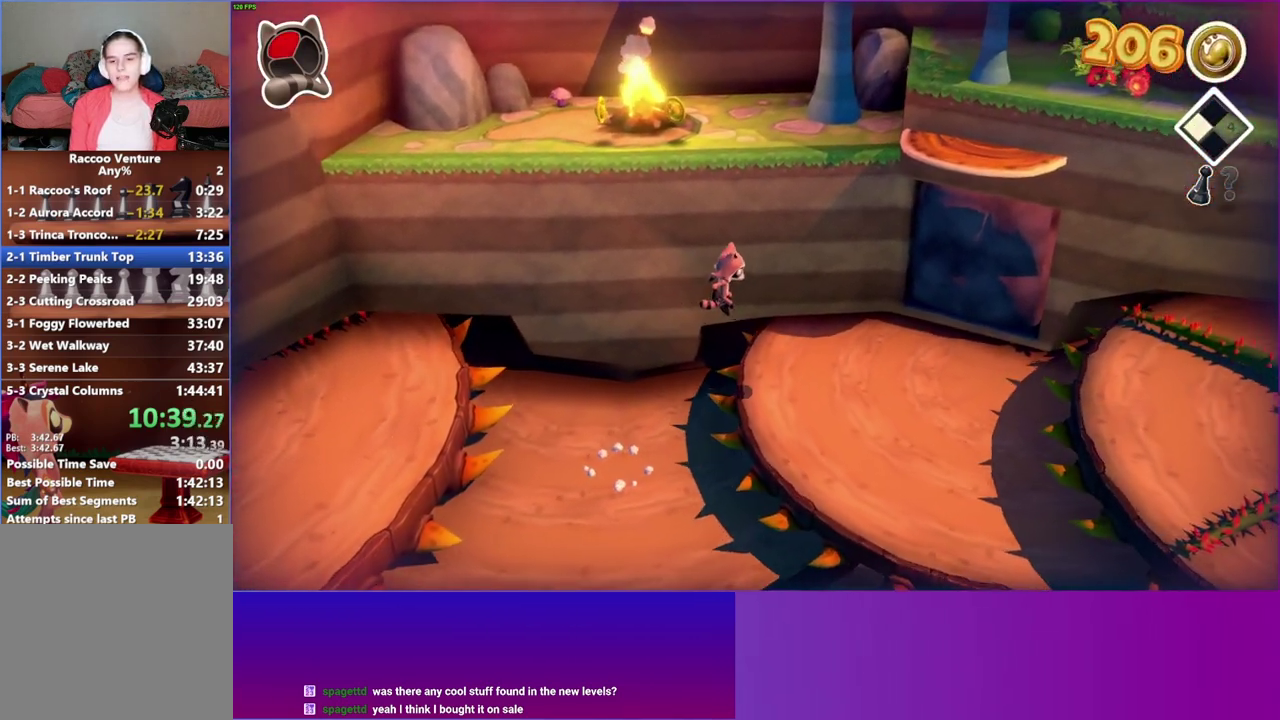
{"buttons": [], "right_stick": "center", "events": [[183, "Y", "down"], [283, "Y", "up"]]}
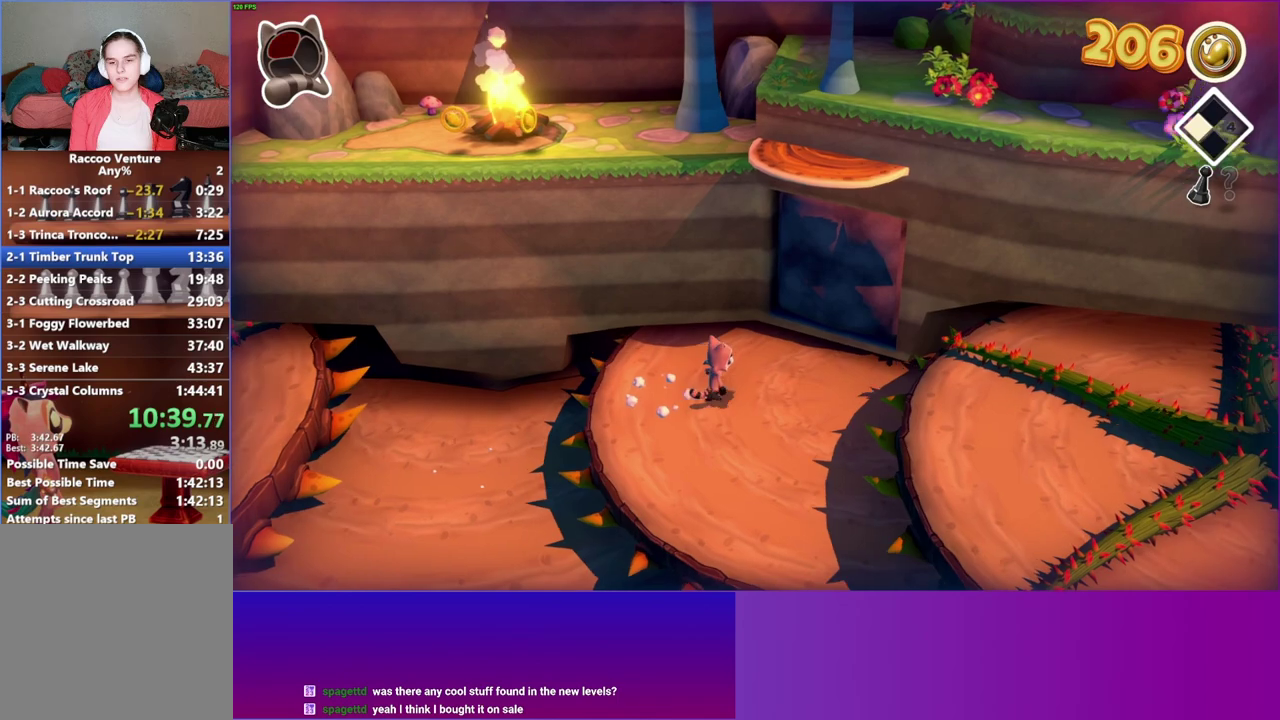
{"buttons": ["A"], "right_stick": "center", "events": [[133, "A", "down"]]}
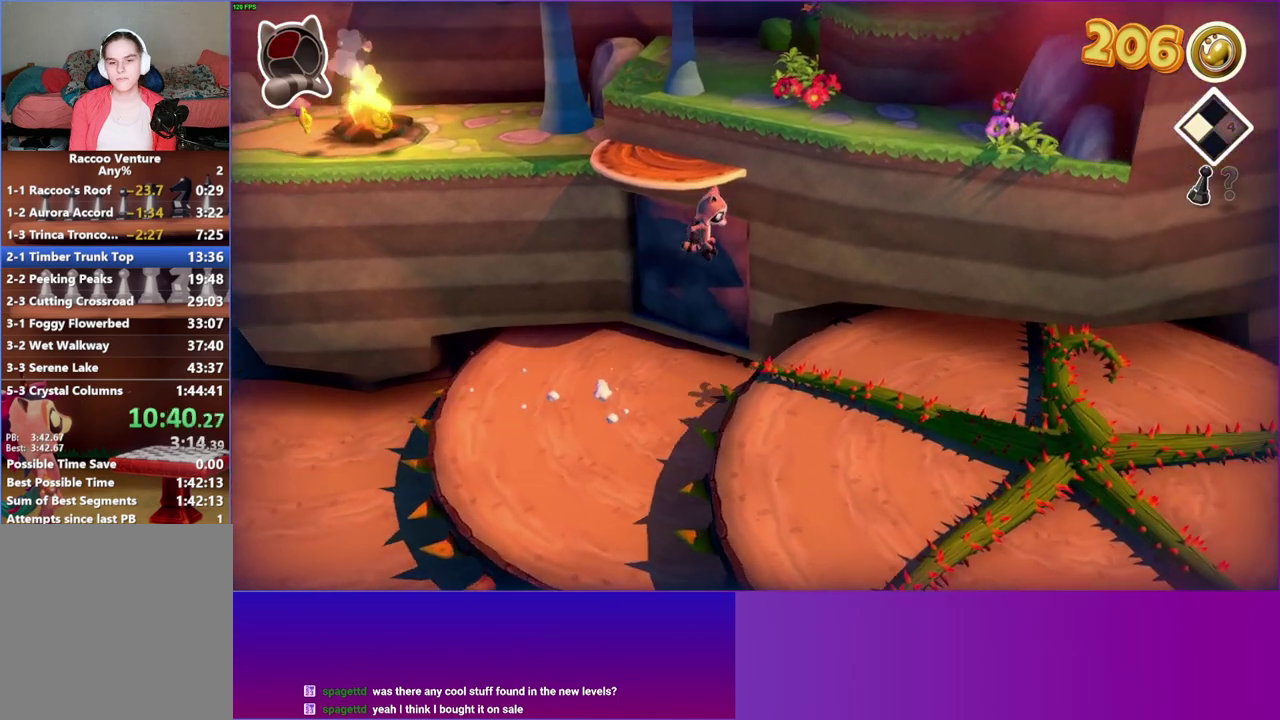
{"buttons": ["A"], "right_stick": "center", "events": [[233, "A", "up"], [433, "A", "down"]]}
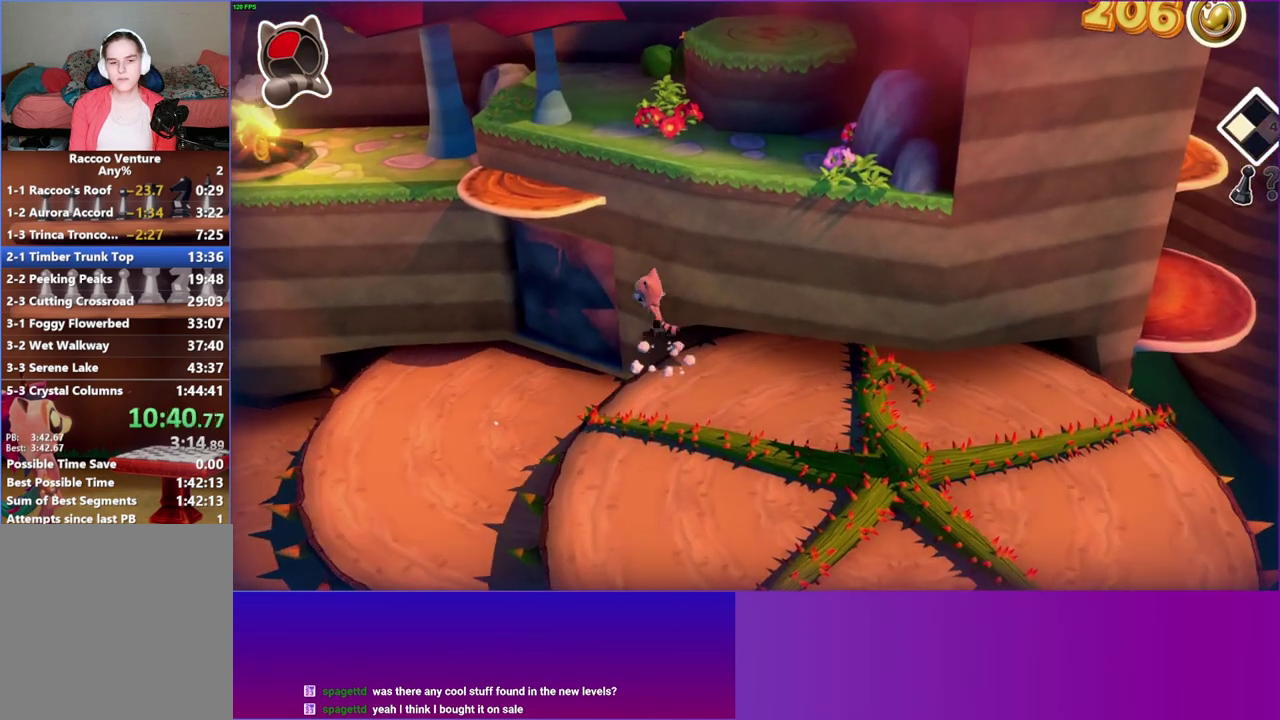
{"buttons": [], "right_stick": "center", "events": [[367, "A", "up"]]}
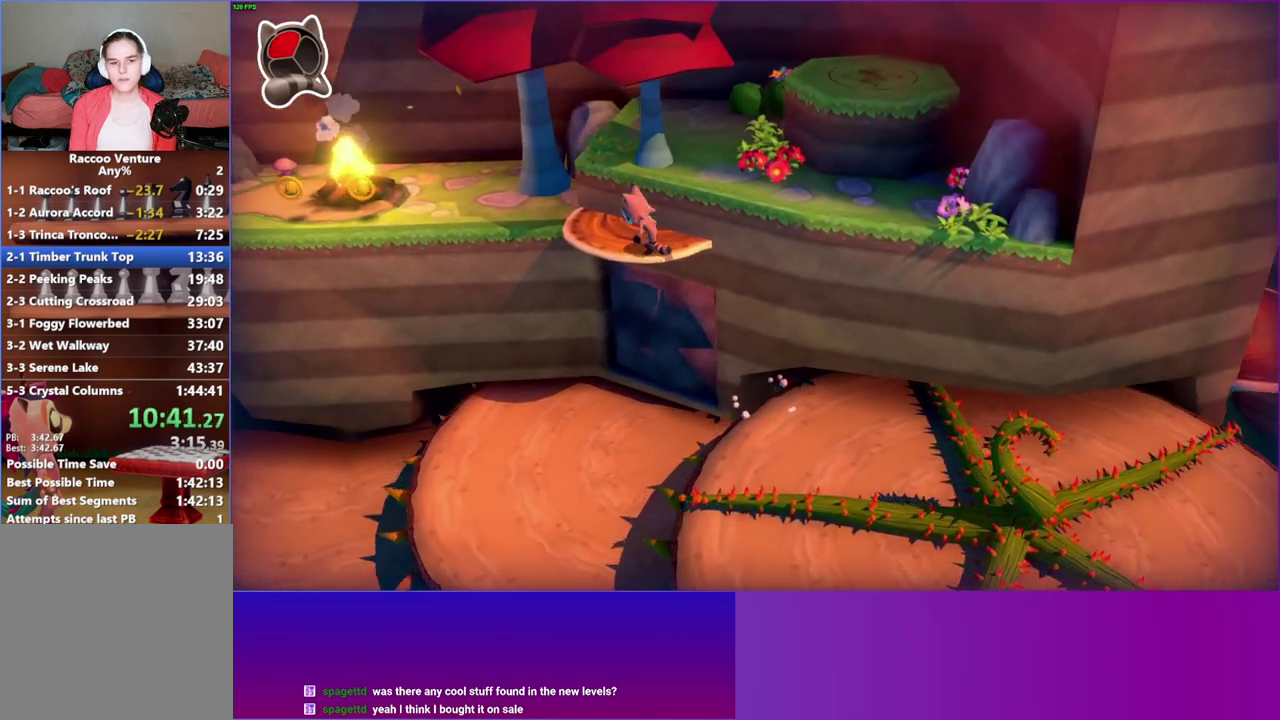
{"buttons": ["Y"], "right_stick": "center", "events": [[133, "A", "down"], [233, "A", "up"], [383, "Y", "down"]]}
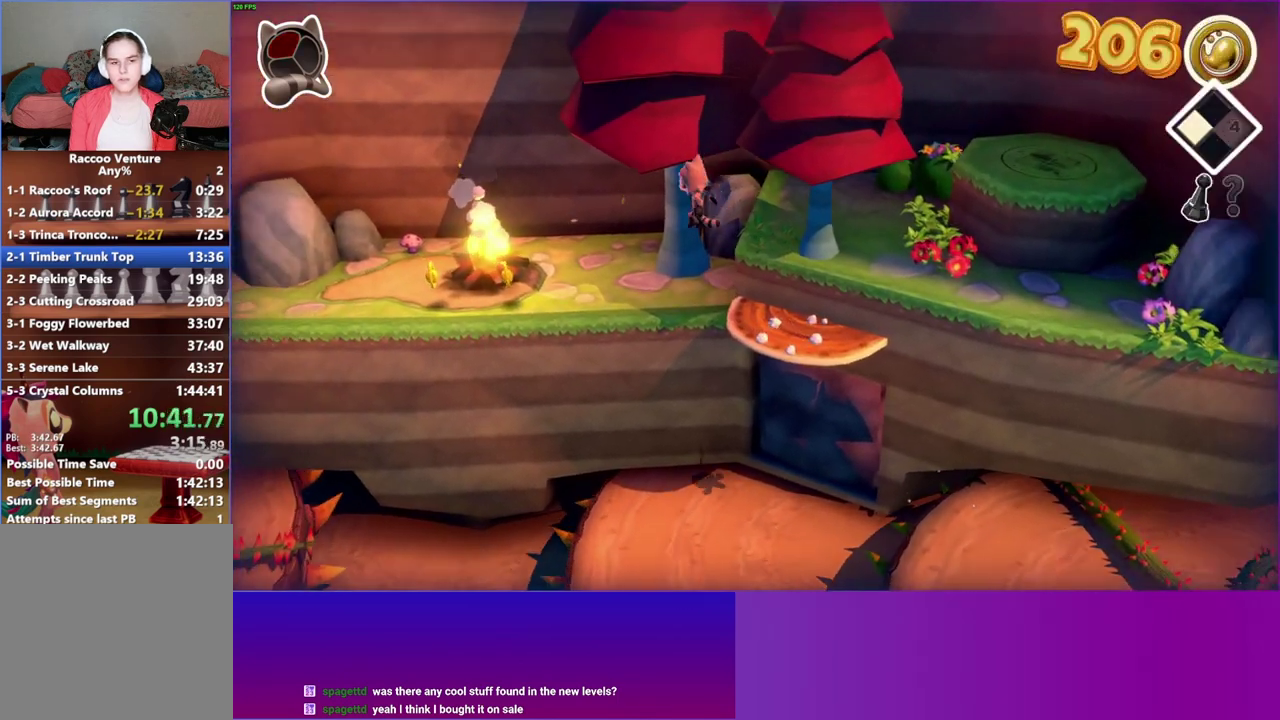
{"buttons": [], "right_stick": "center", "events": [[33, "Y", "up"]]}